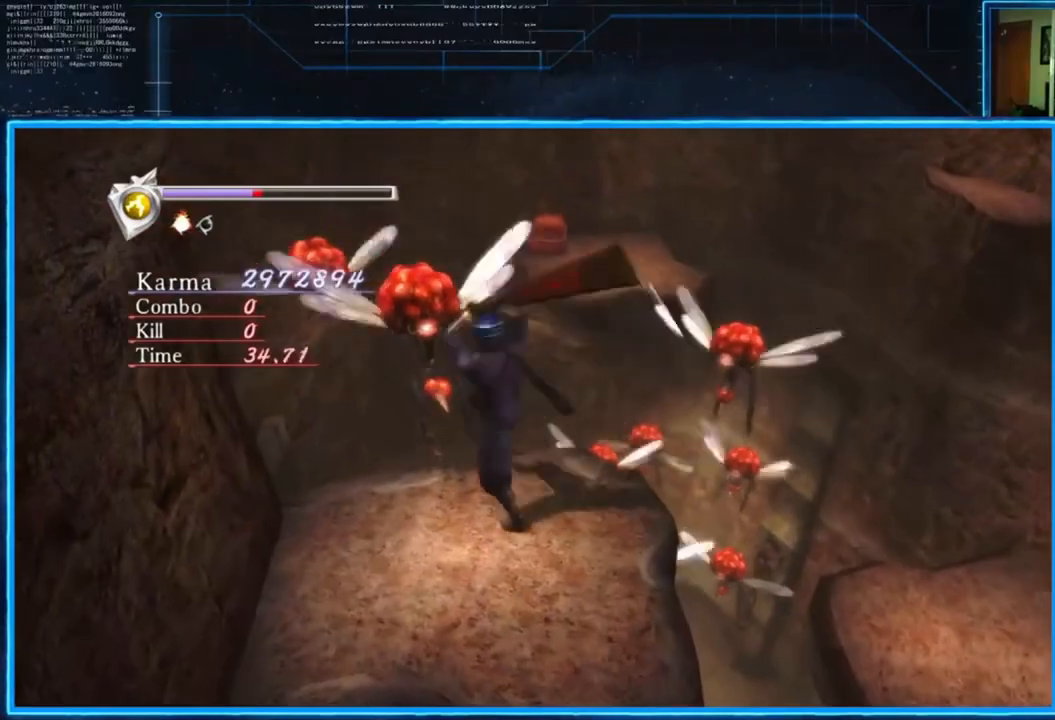
Gameplay with a controller (Xbox layout); each line is a JSON object with the inputs held at the frame after it. "events" lists button and stick changes between this image and that frame as [ms after this image, input, new state], when the widget could be followed in between.
{"buttons": [], "left_stick": "center", "right_stick": "center", "events": [[117, "Y", "up"]]}
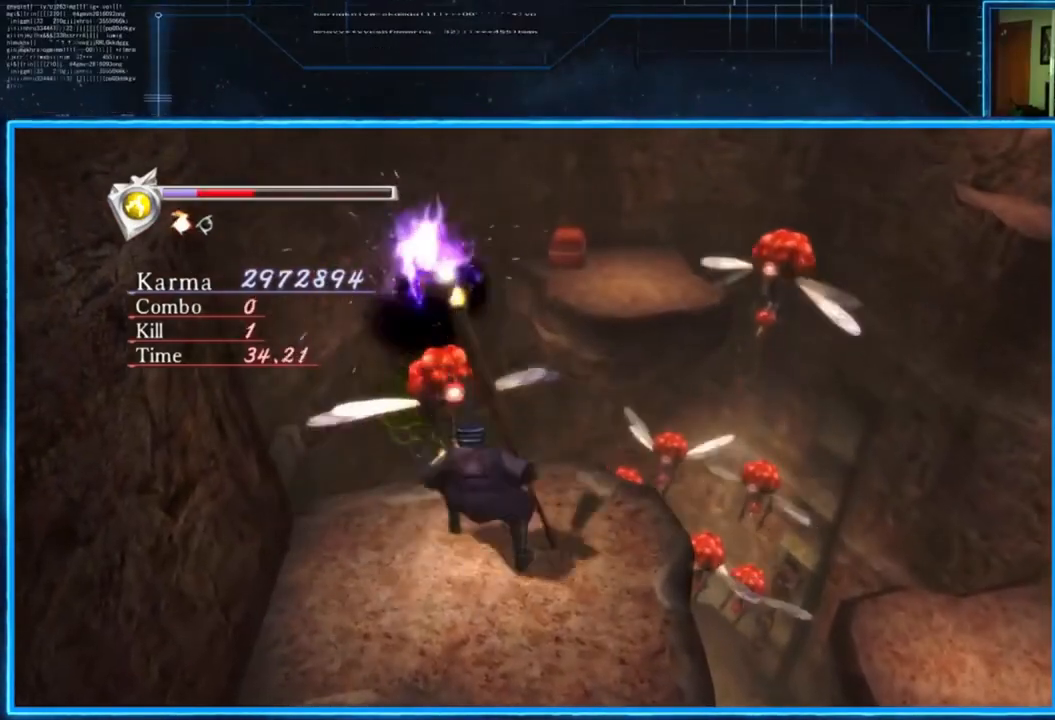
{"buttons": [], "left_stick": "center", "right_stick": "center", "events": [[183, "X", "down"], [317, "X", "up"]]}
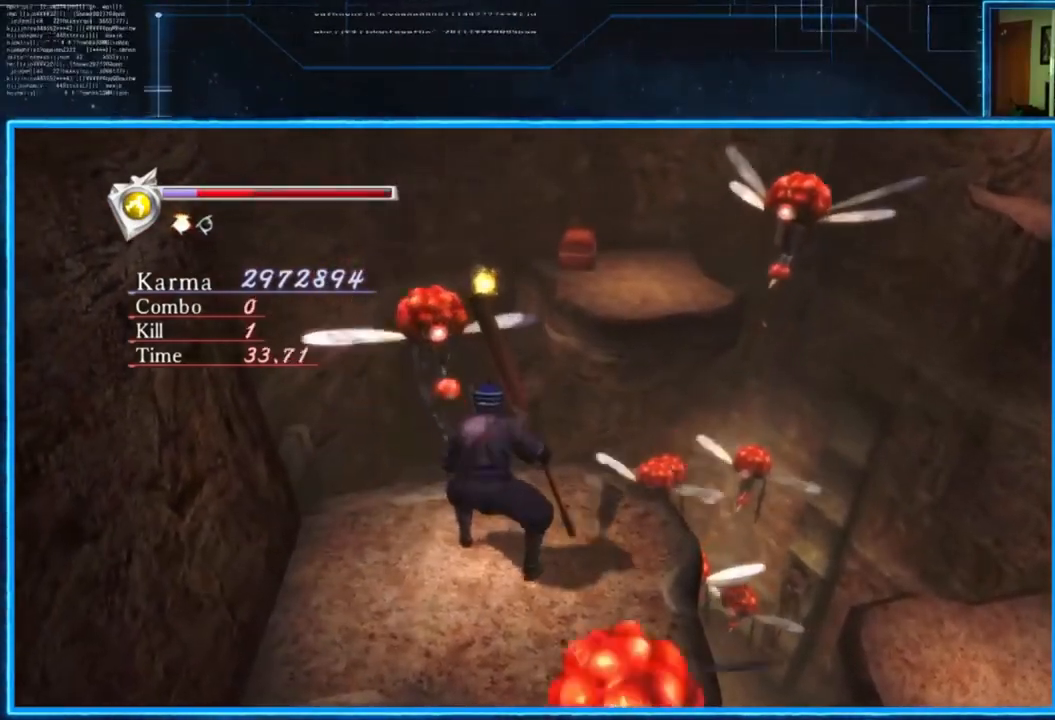
{"buttons": ["L2"], "left_stick": "down-right", "right_stick": "center", "events": [[117, "L2", "down"], [351, "left_stick", "down-right"]]}
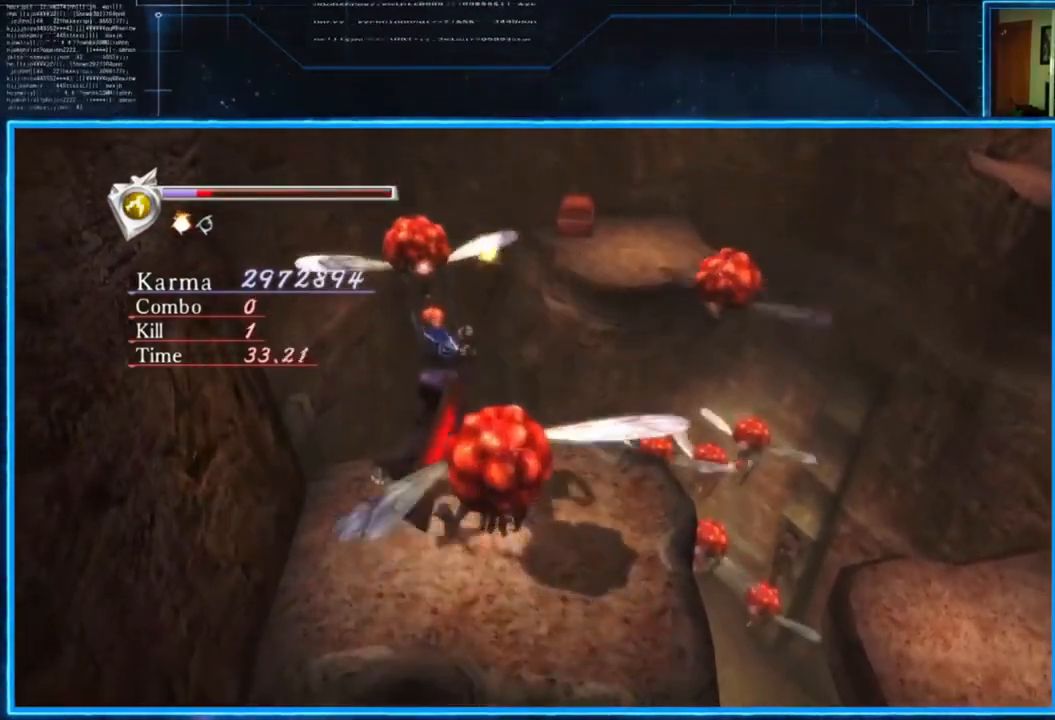
{"buttons": ["L2"], "left_stick": "down-right", "right_stick": "center", "events": [[50, "left_stick", "center"], [117, "left_stick", "right"], [250, "left_stick", "center"], [350, "B", "down"], [350, "Y", "down"], [450, "B", "up"], [450, "Y", "up"], [484, "left_stick", "down-right"]]}
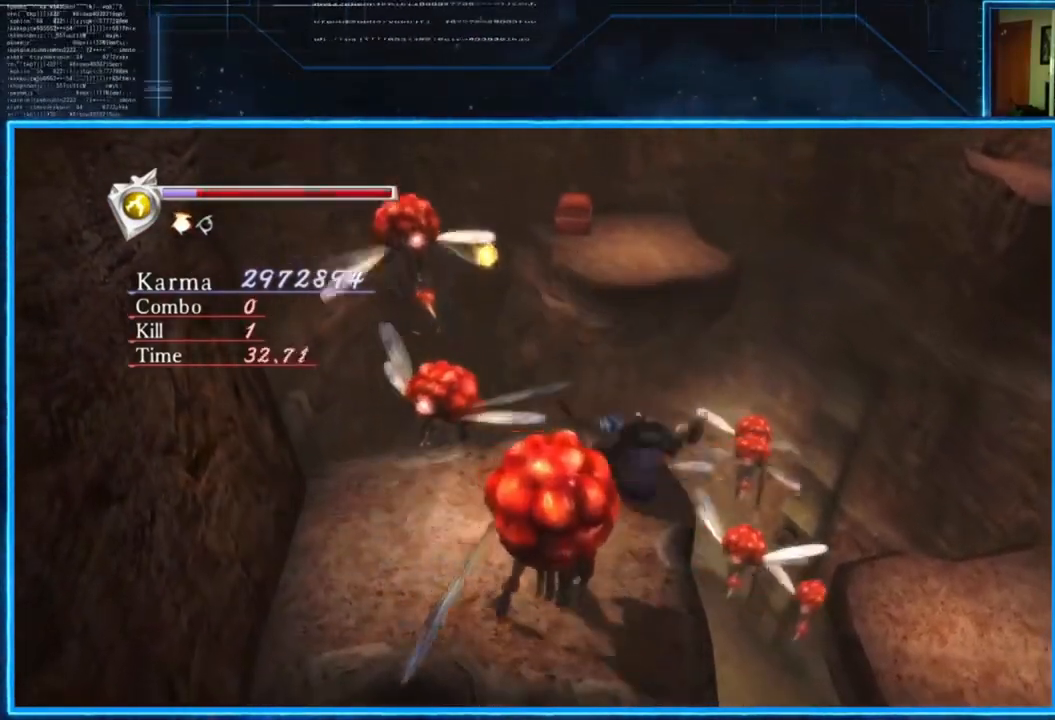
{"buttons": [], "left_stick": "center", "right_stick": "center", "events": [[50, "B", "down"], [50, "Y", "down"], [117, "B", "up"], [117, "Y", "up"], [117, "left_stick", "center"], [317, "L2", "up"], [317, "R1", "down"], [451, "R1", "up"]]}
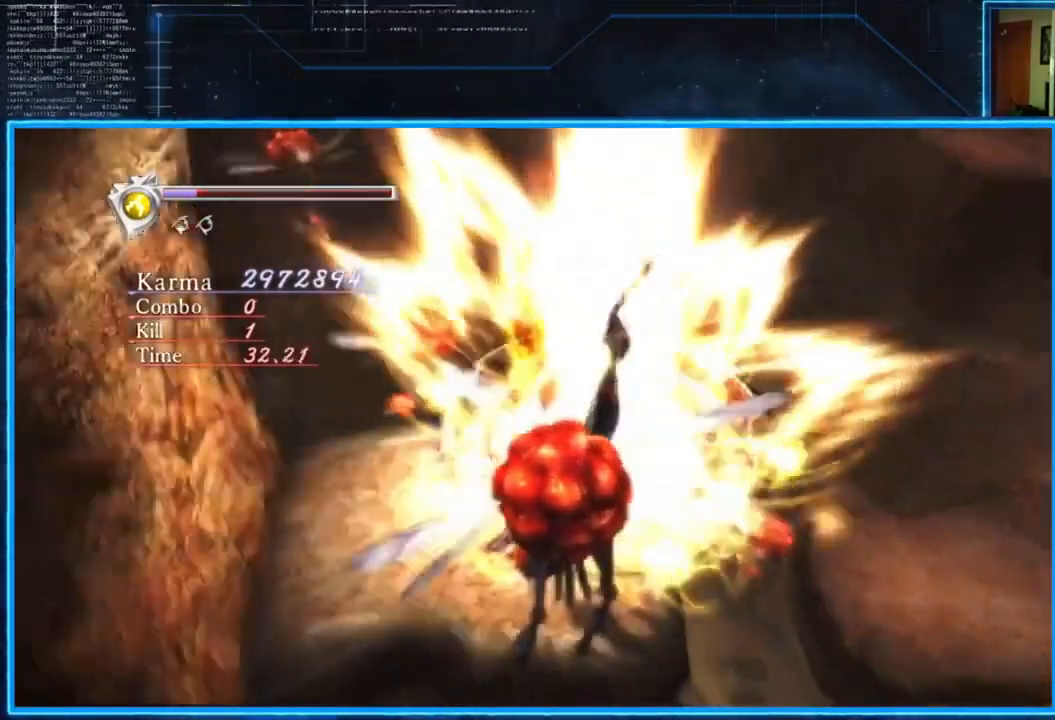
{"buttons": [], "left_stick": "center", "right_stick": "center", "events": []}
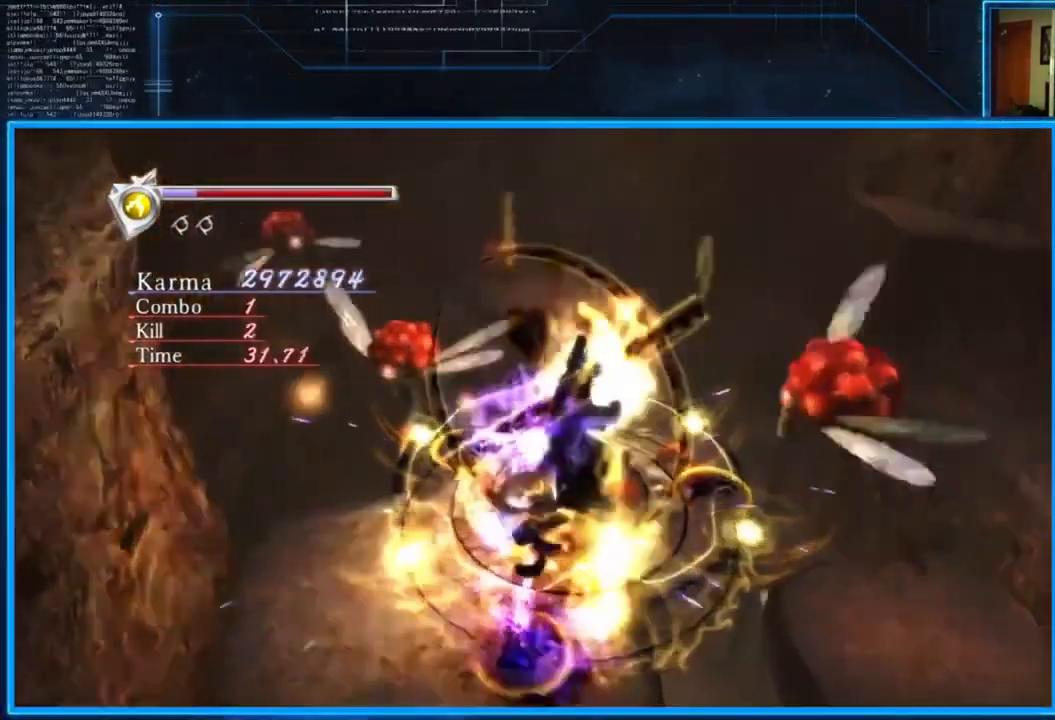
{"buttons": [], "left_stick": "center", "right_stick": "center", "events": []}
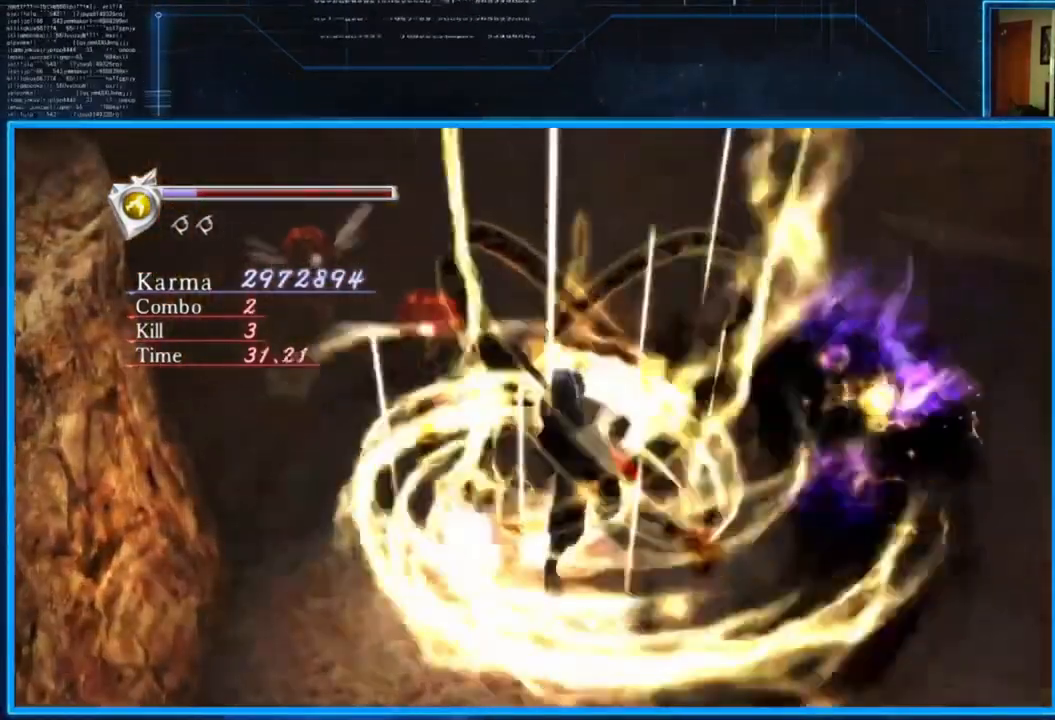
{"buttons": [], "left_stick": "center", "right_stick": "center", "events": []}
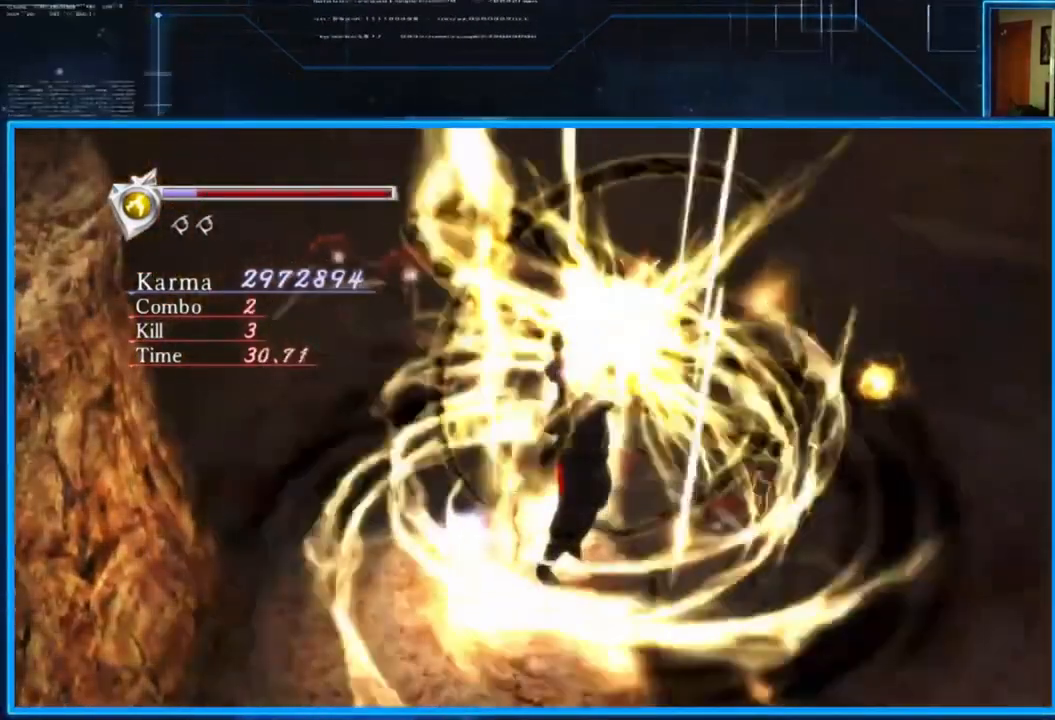
{"buttons": [], "left_stick": "center", "right_stick": "center", "events": []}
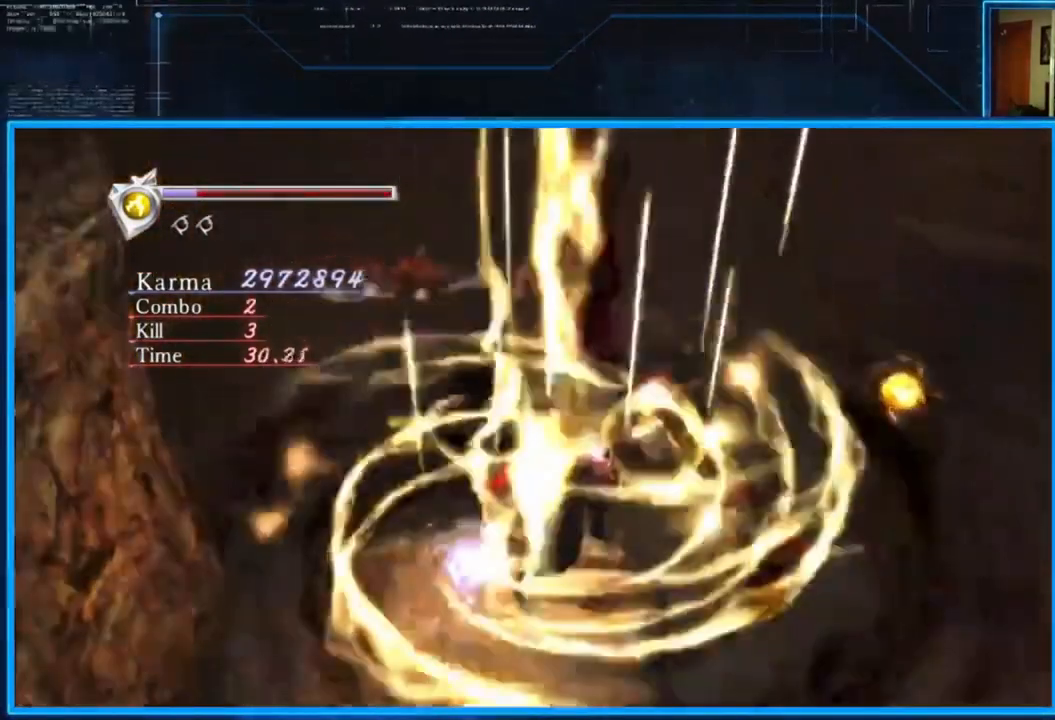
{"buttons": [], "left_stick": "center", "right_stick": "center", "events": []}
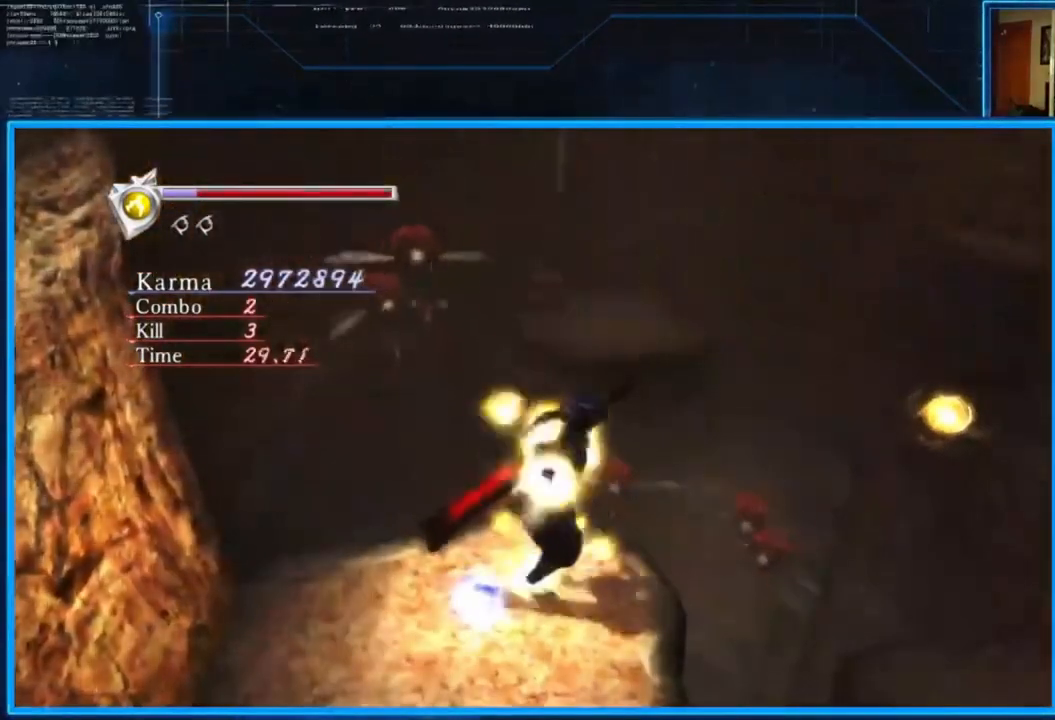
{"buttons": [], "left_stick": "center", "right_stick": "center", "events": []}
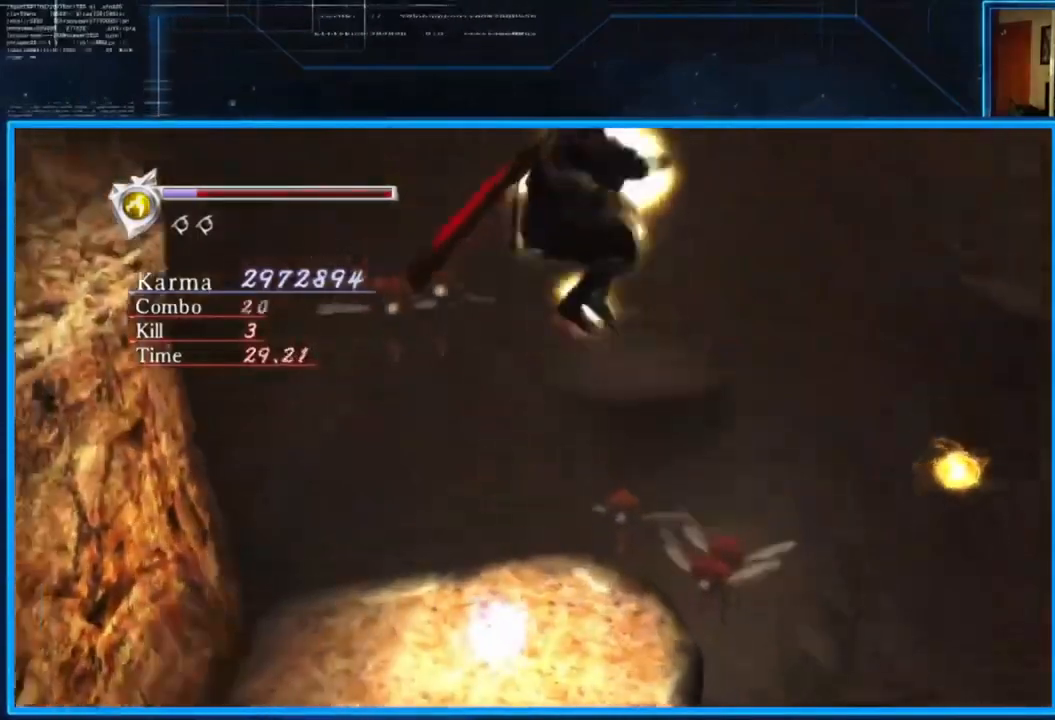
{"buttons": [], "left_stick": "center", "right_stick": "center", "events": []}
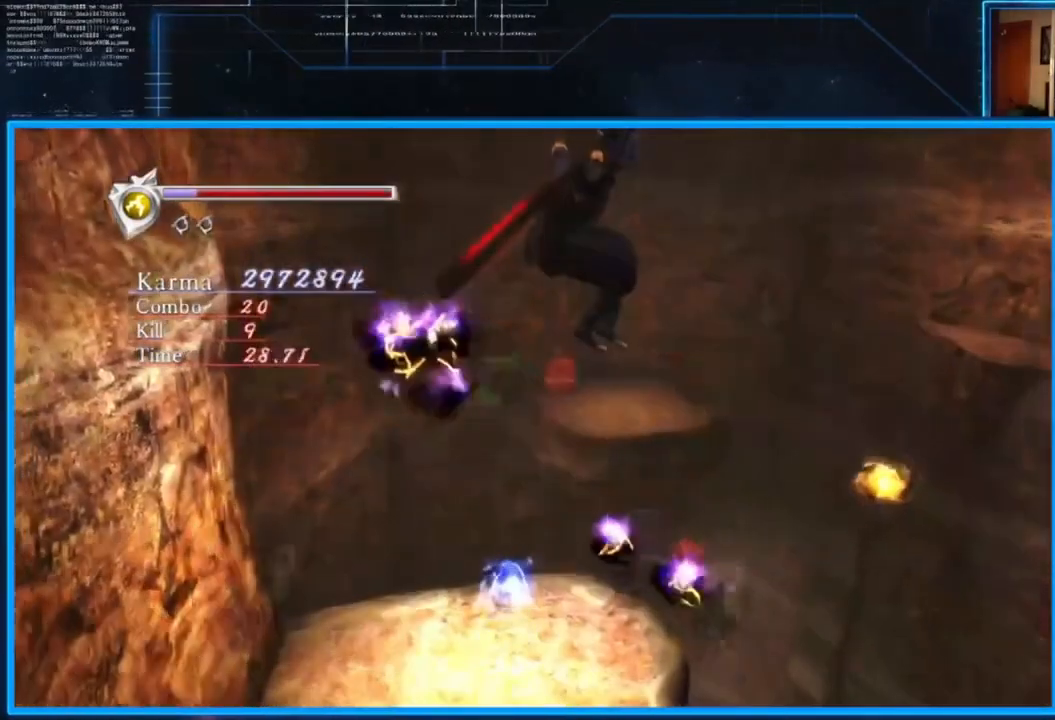
{"buttons": [], "left_stick": "center", "right_stick": "center", "events": []}
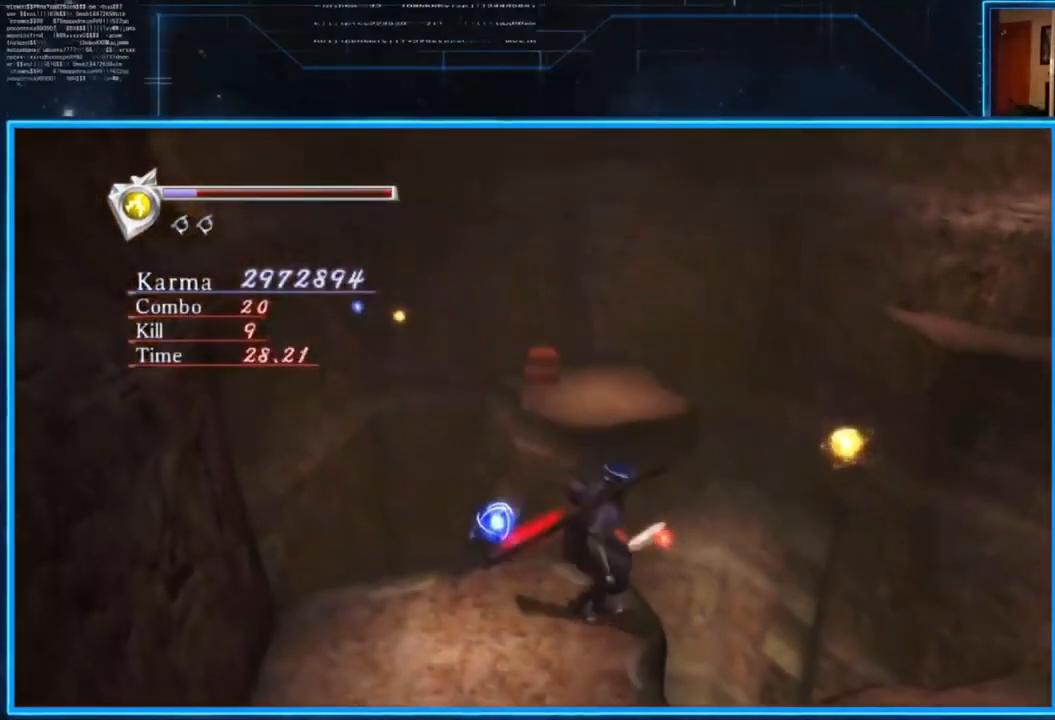
{"buttons": [], "left_stick": "center", "right_stick": "left", "events": [[417, "right_stick", "left"]]}
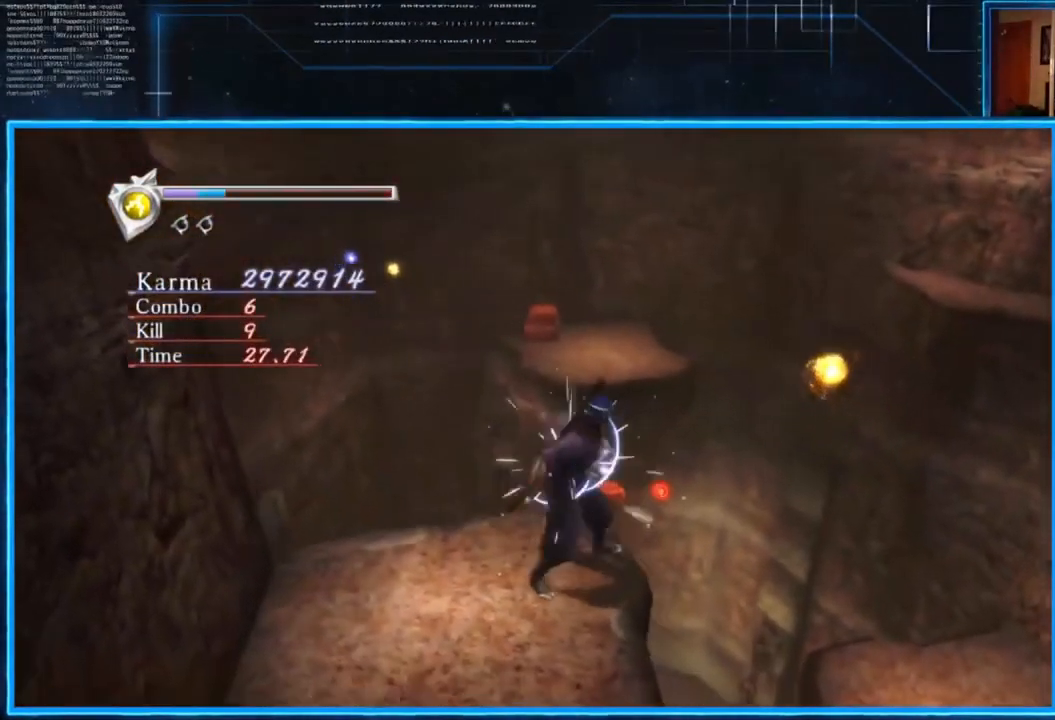
{"buttons": ["Y"], "left_stick": "center", "right_stick": "center", "events": [[217, "right_stick", "center"], [317, "Y", "down"]]}
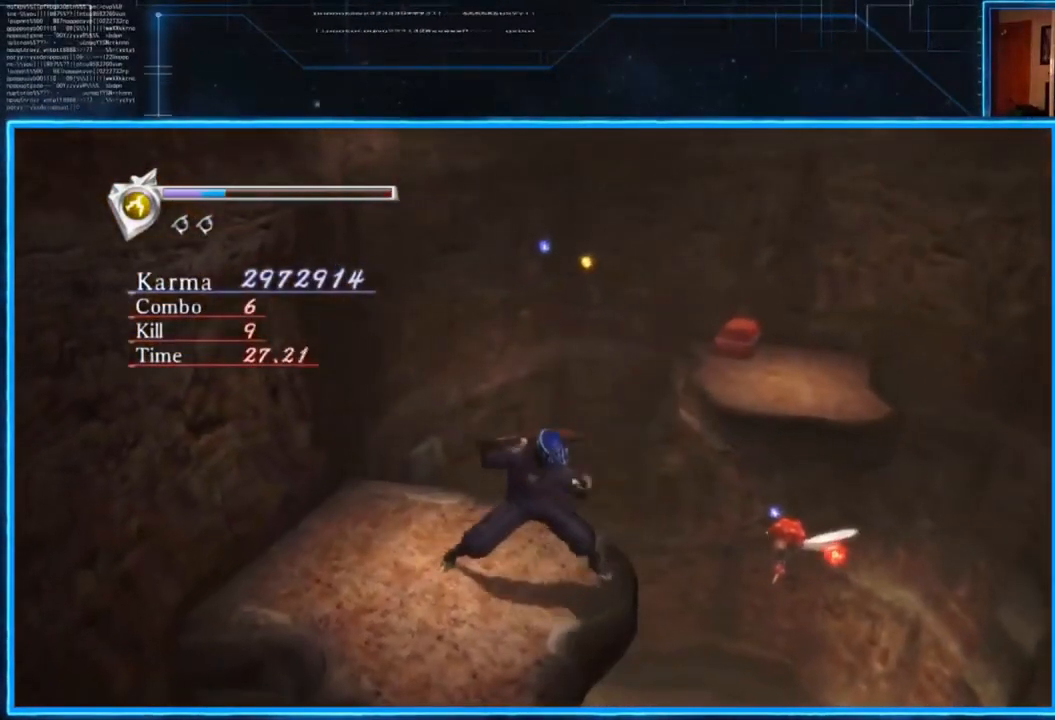
{"buttons": [], "left_stick": "center", "right_stick": "center", "events": [[367, "Y", "up"]]}
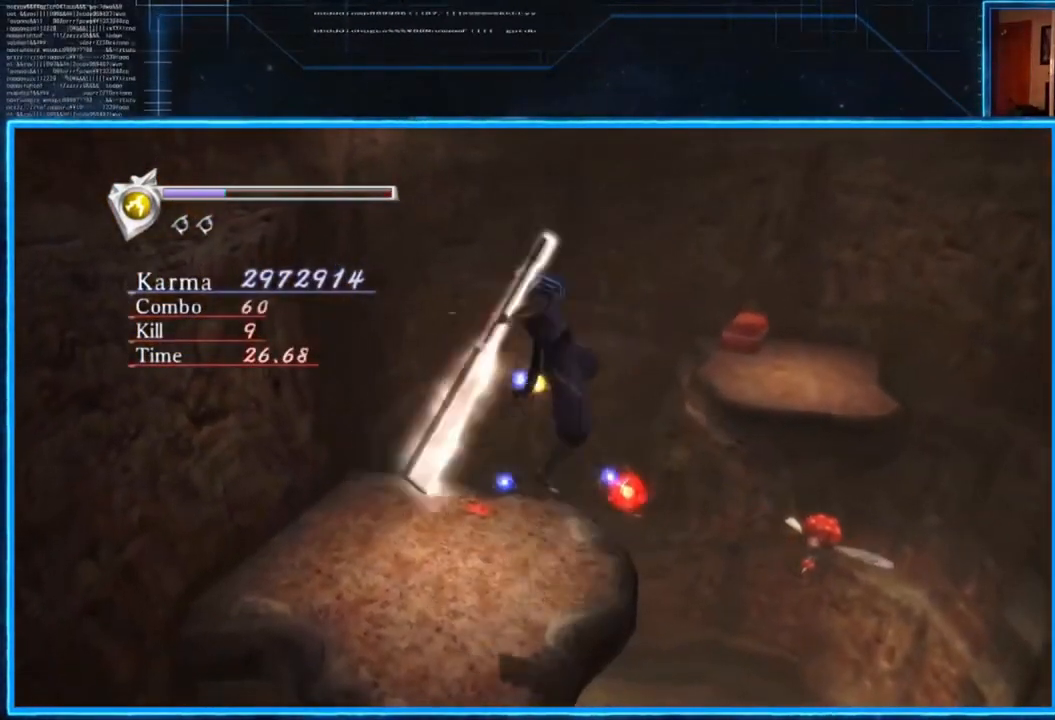
{"buttons": [], "left_stick": "center", "right_stick": "left", "events": [[234, "right_stick", "left"]]}
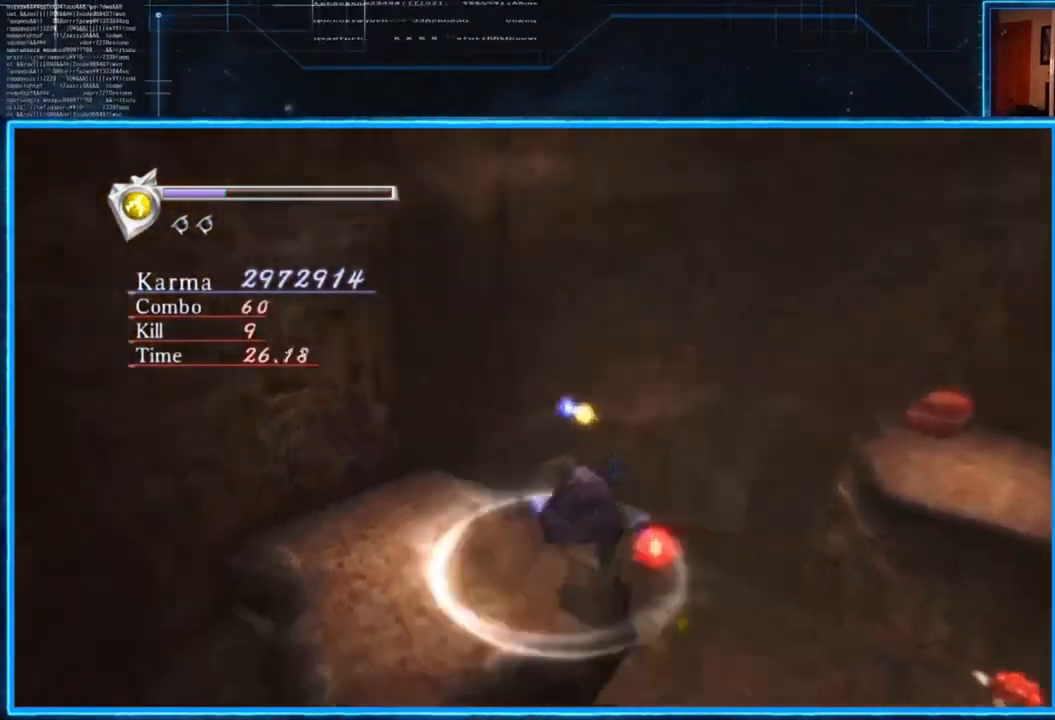
{"buttons": [], "left_stick": "center", "right_stick": "left", "events": []}
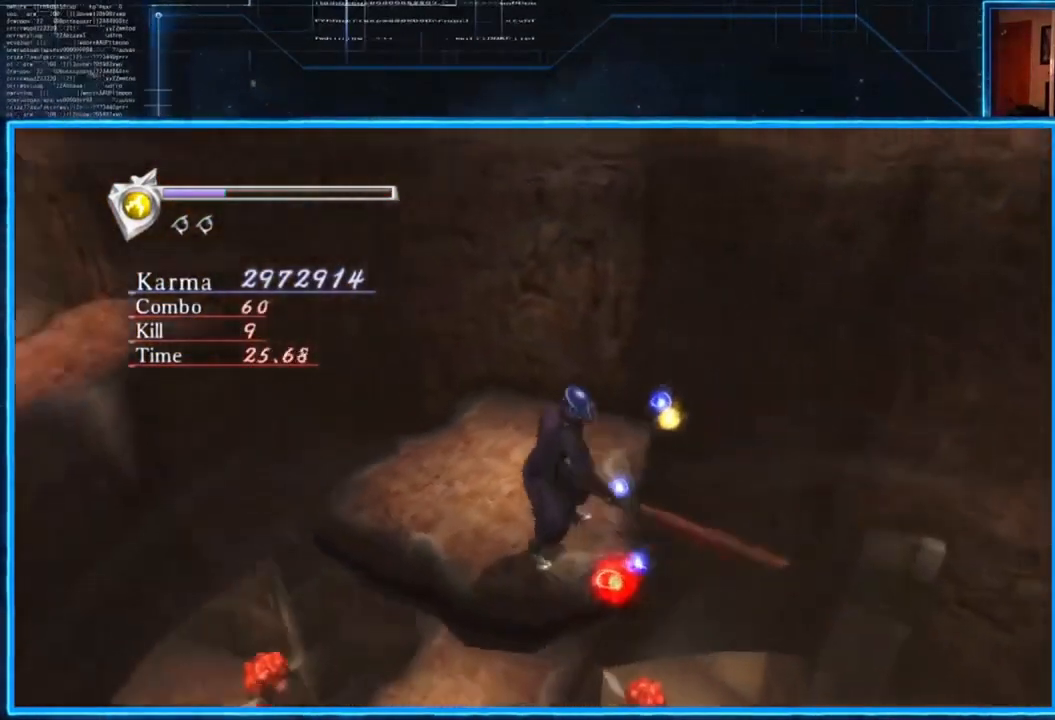
{"buttons": [], "left_stick": "center", "right_stick": "left", "events": []}
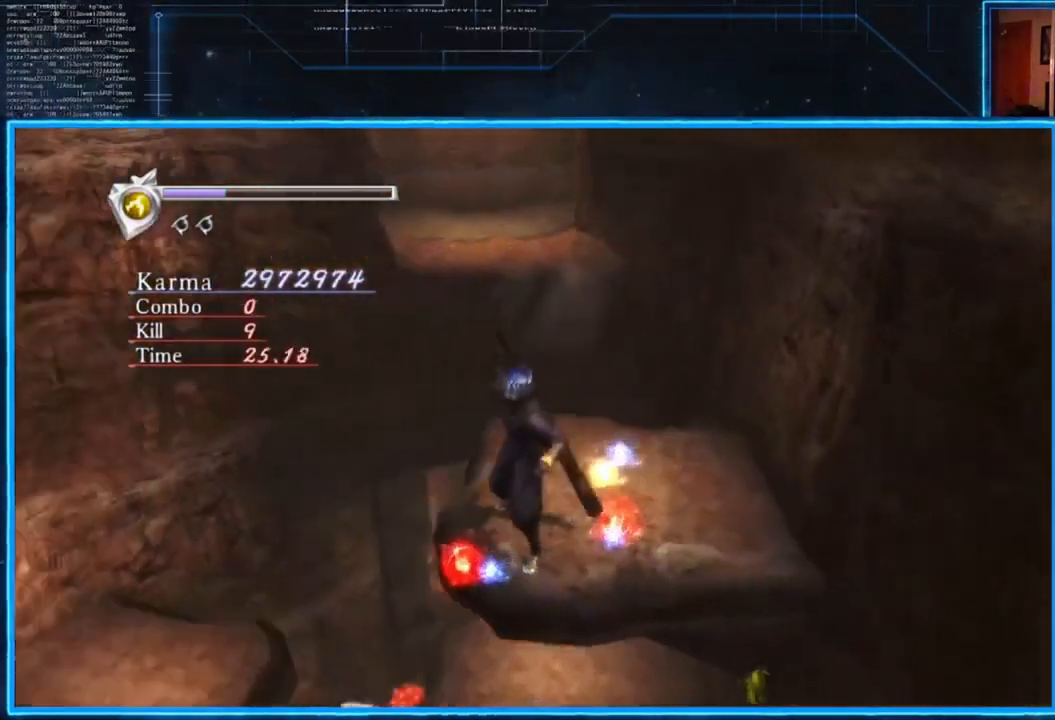
{"buttons": [], "left_stick": "right", "right_stick": "down-left", "events": [[67, "left_stick", "up-right"], [267, "left_stick", "center"], [500, "left_stick", "right"], [500, "right_stick", "down-left"]]}
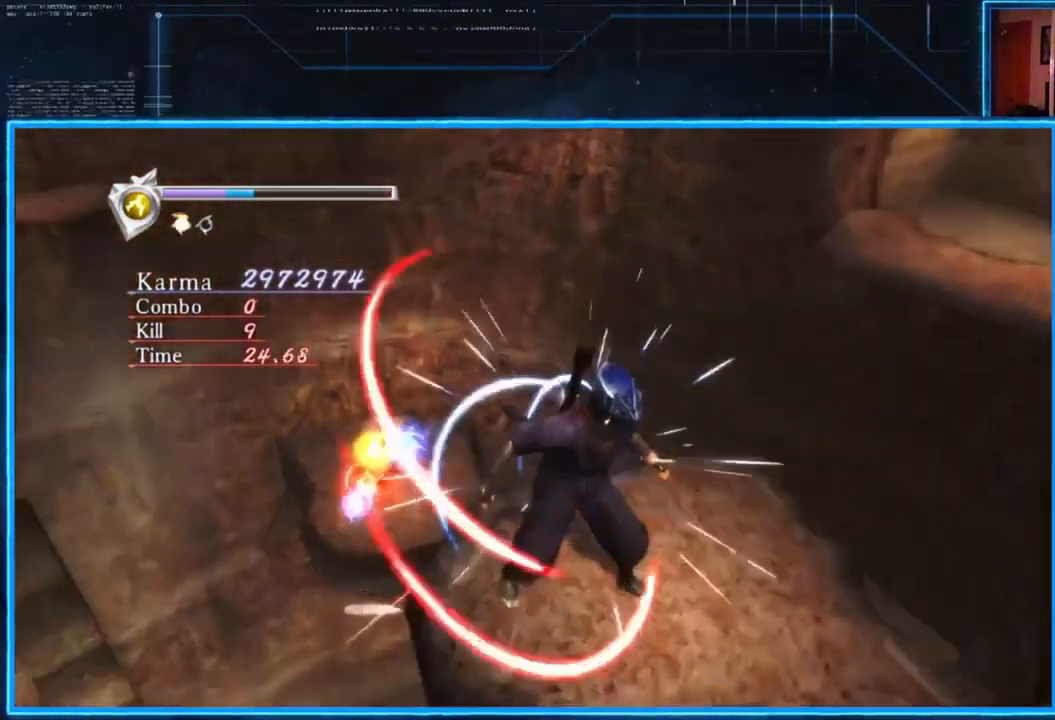
{"buttons": [], "left_stick": "center", "right_stick": "left", "events": [[134, "left_stick", "center"], [367, "right_stick", "left"]]}
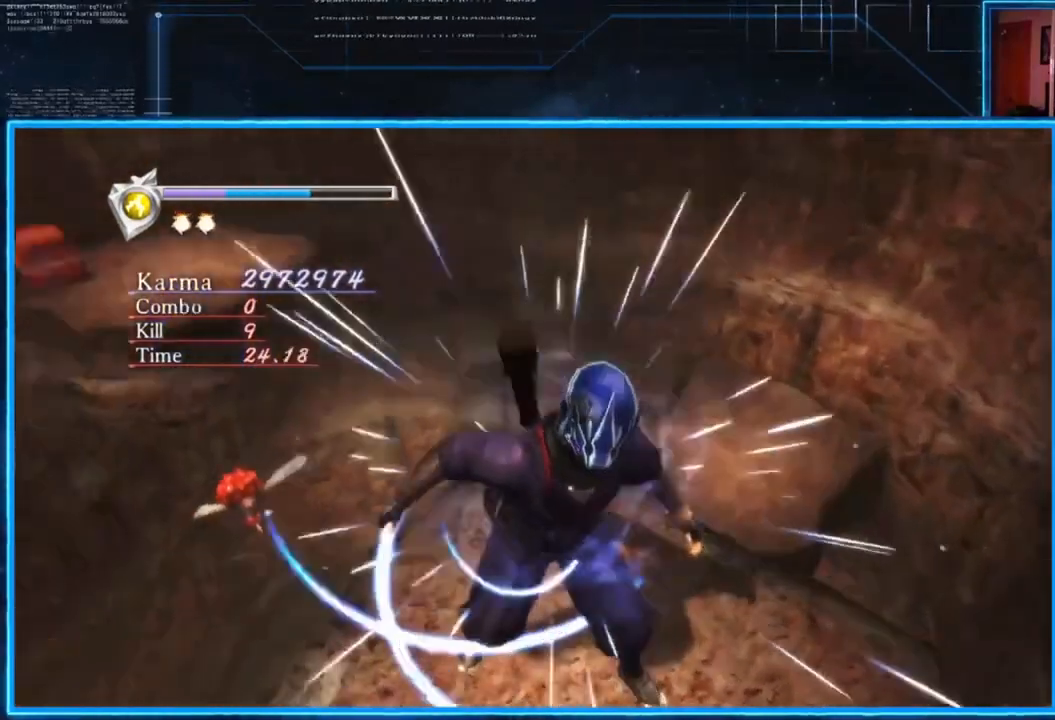
{"buttons": [], "left_stick": "center", "right_stick": "up-left", "events": [[133, "right_stick", "up-left"]]}
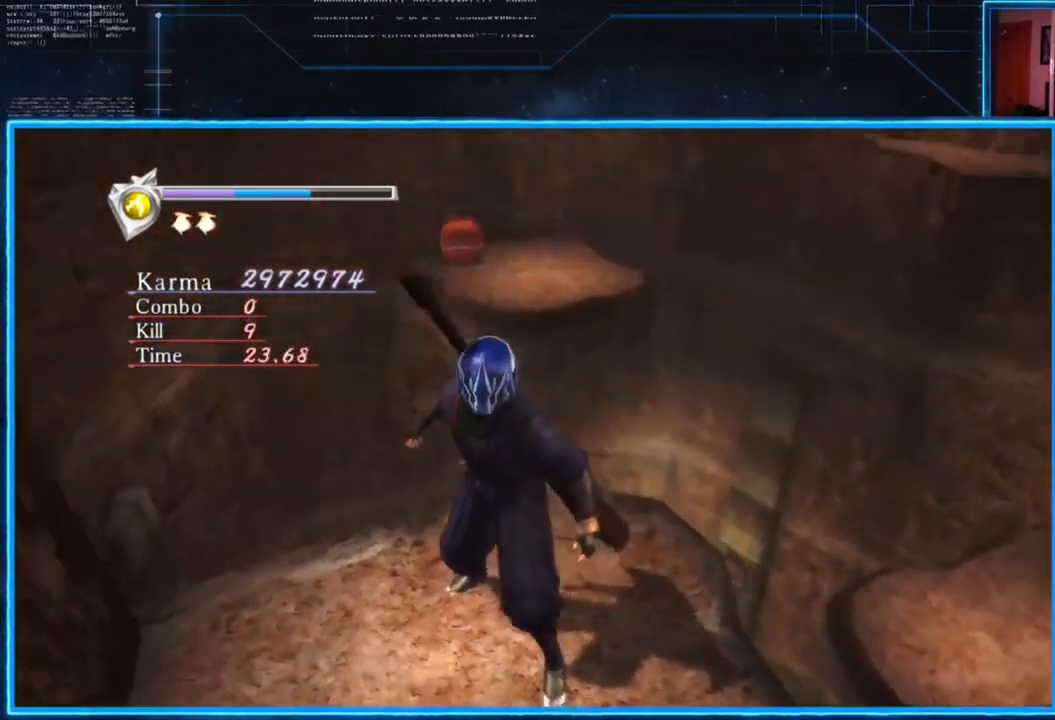
{"buttons": [], "left_stick": "center", "right_stick": "right", "events": [[67, "right_stick", "center"], [150, "right_stick", "right"]]}
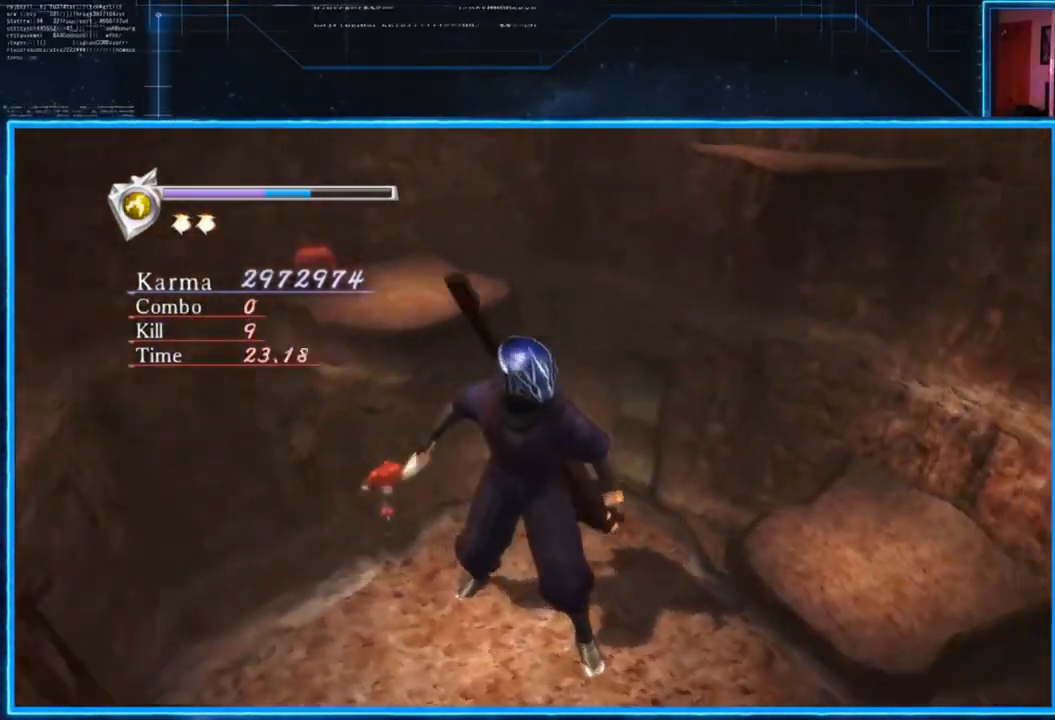
{"buttons": [], "left_stick": "center", "right_stick": "center", "events": [[33, "right_stick", "up-right"], [200, "right_stick", "up"], [500, "right_stick", "center"]]}
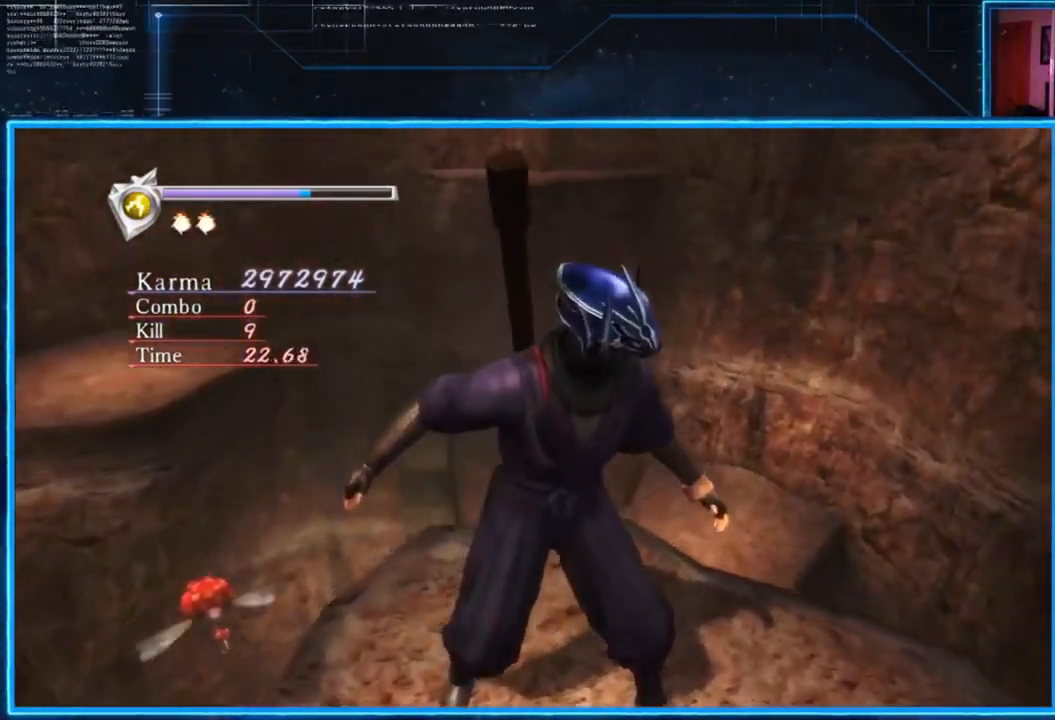
{"buttons": [], "left_stick": "center", "right_stick": "left", "events": [[134, "right_stick", "down-left"], [217, "right_stick", "left"]]}
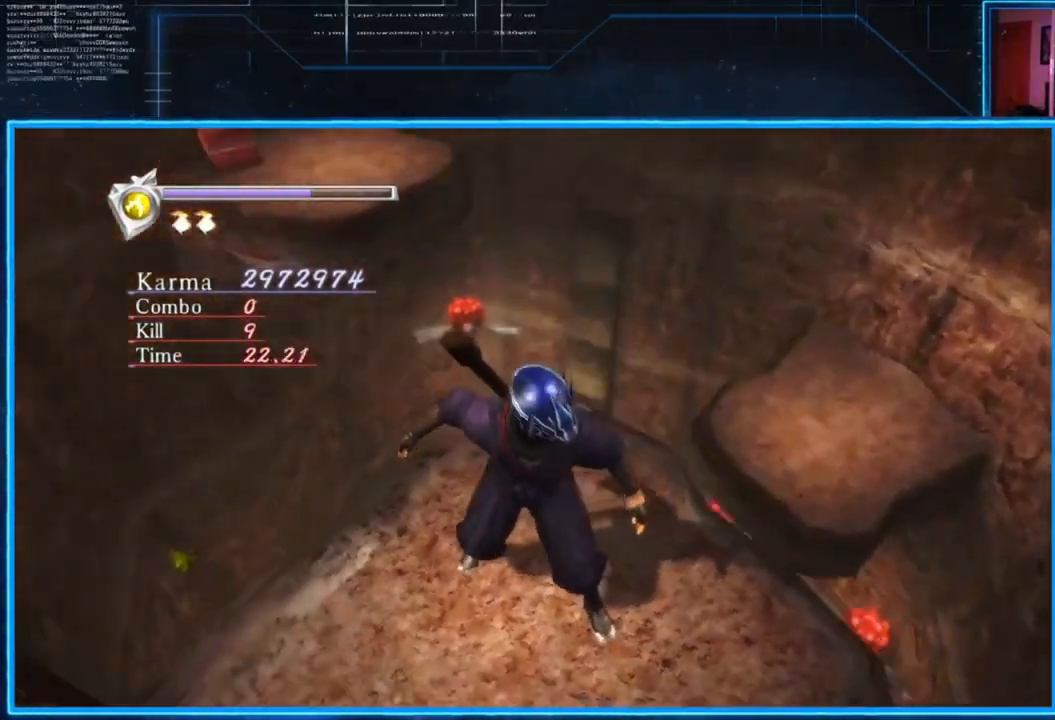
{"buttons": [], "left_stick": "center", "right_stick": "center", "events": [[184, "right_stick", "up-right"], [350, "right_stick", "up"], [484, "right_stick", "center"]]}
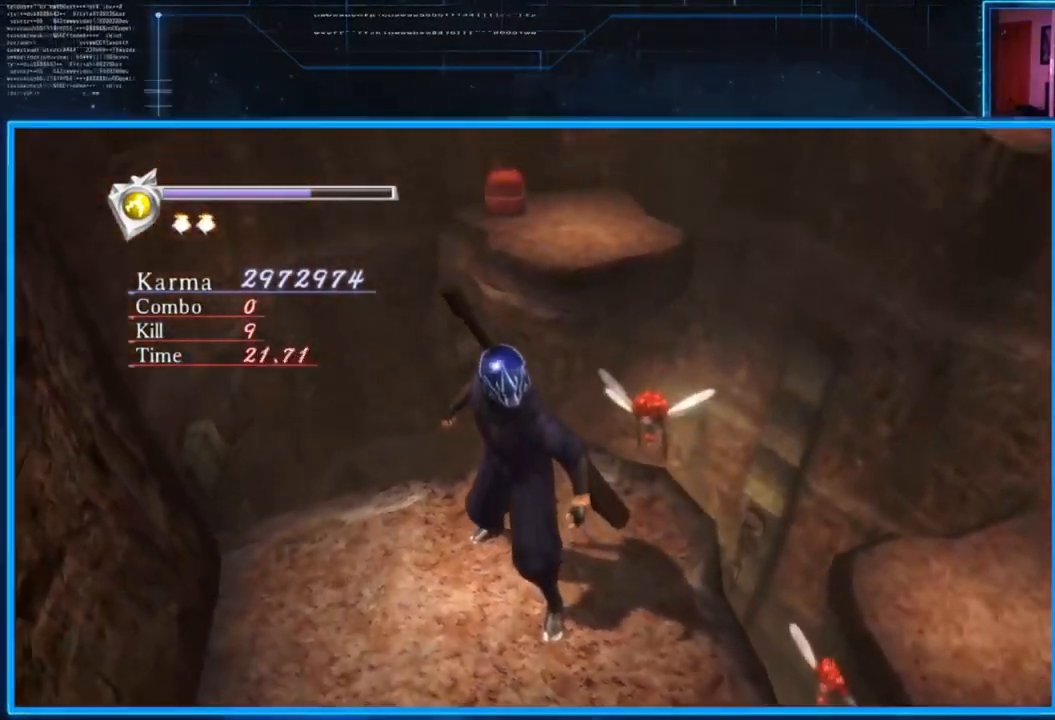
{"buttons": [], "left_stick": "center", "right_stick": "center", "events": [[150, "right_stick", "up-right"], [350, "right_stick", "center"]]}
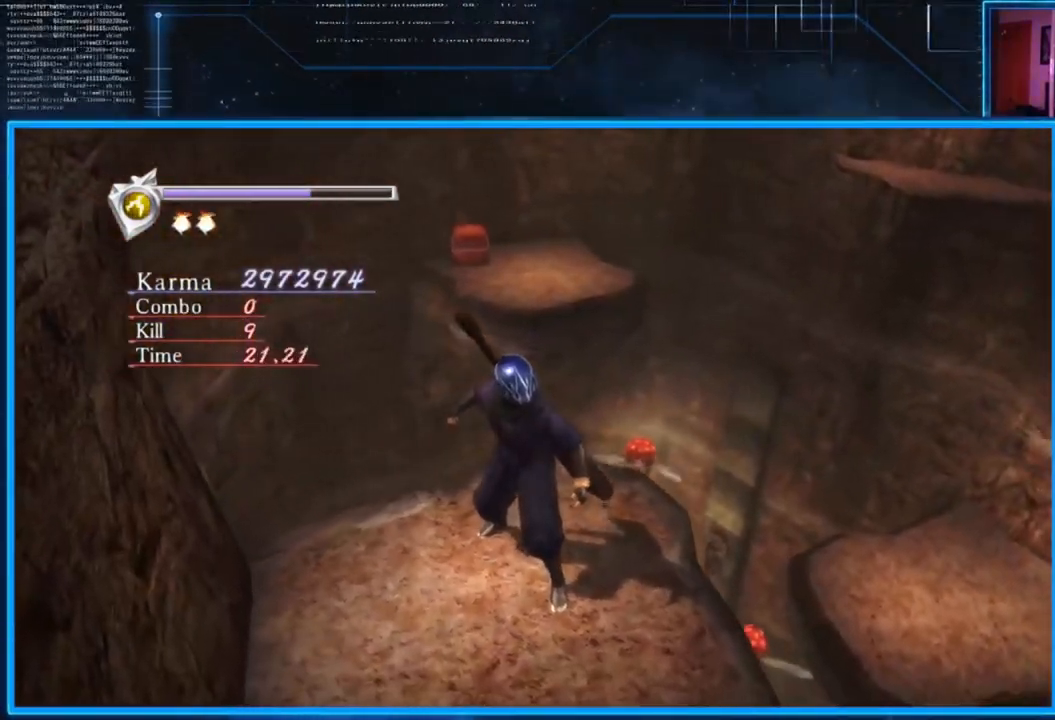
{"buttons": [], "left_stick": "up", "right_stick": "center", "events": [[250, "left_stick", "up"]]}
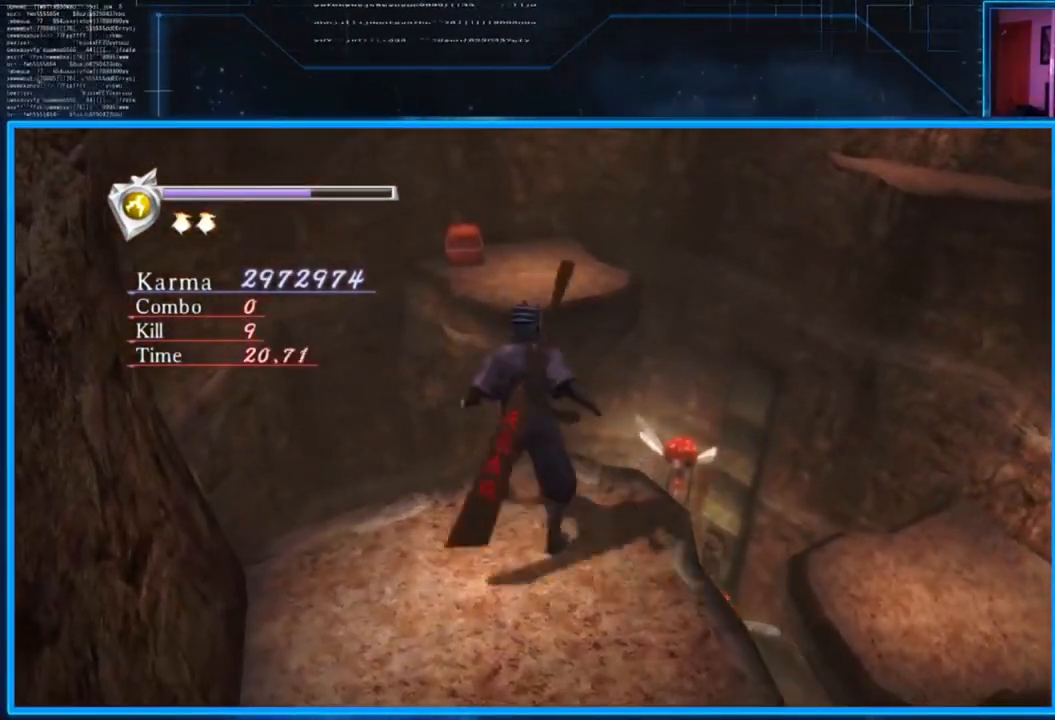
{"buttons": [], "left_stick": "up", "right_stick": "center", "events": [[16, "A", "down"], [450, "A", "up"]]}